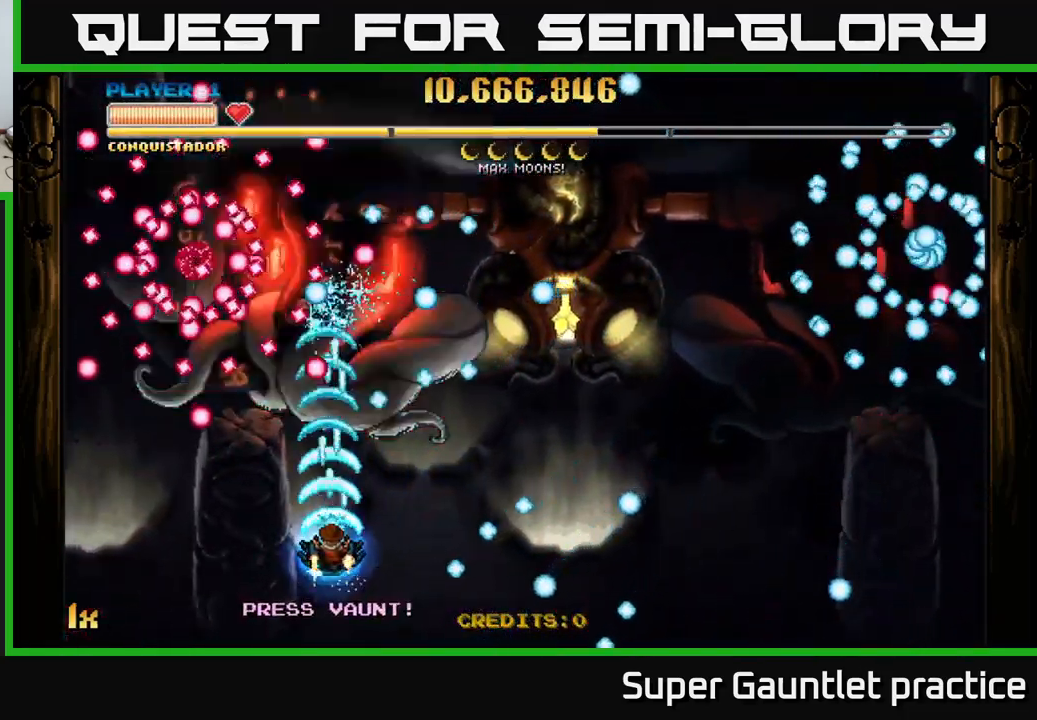
Gameplay with a controller (Xbox layout); each line is a JSON object with the inputs held at the frame after it. "events" lists button and stick changes between this image and that frame as [ms after this image, input, new state], when the widget could be followed in between. Not read: right_stick.
{"buttons": ["A"], "left_stick": "center", "events": []}
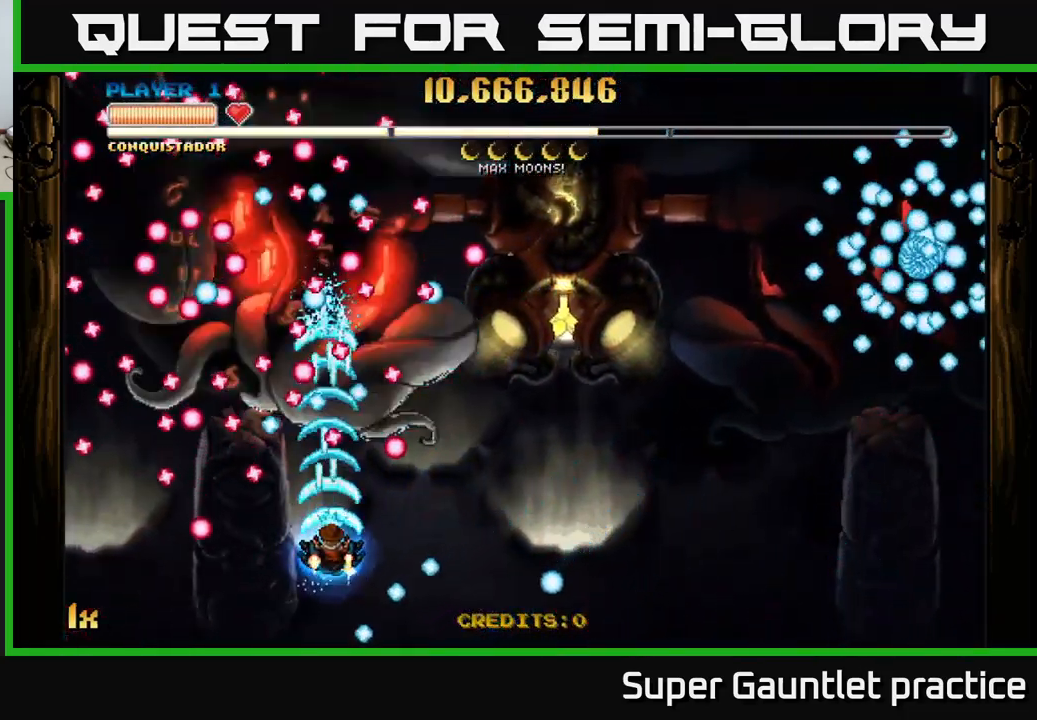
{"buttons": ["A"], "left_stick": "center", "events": []}
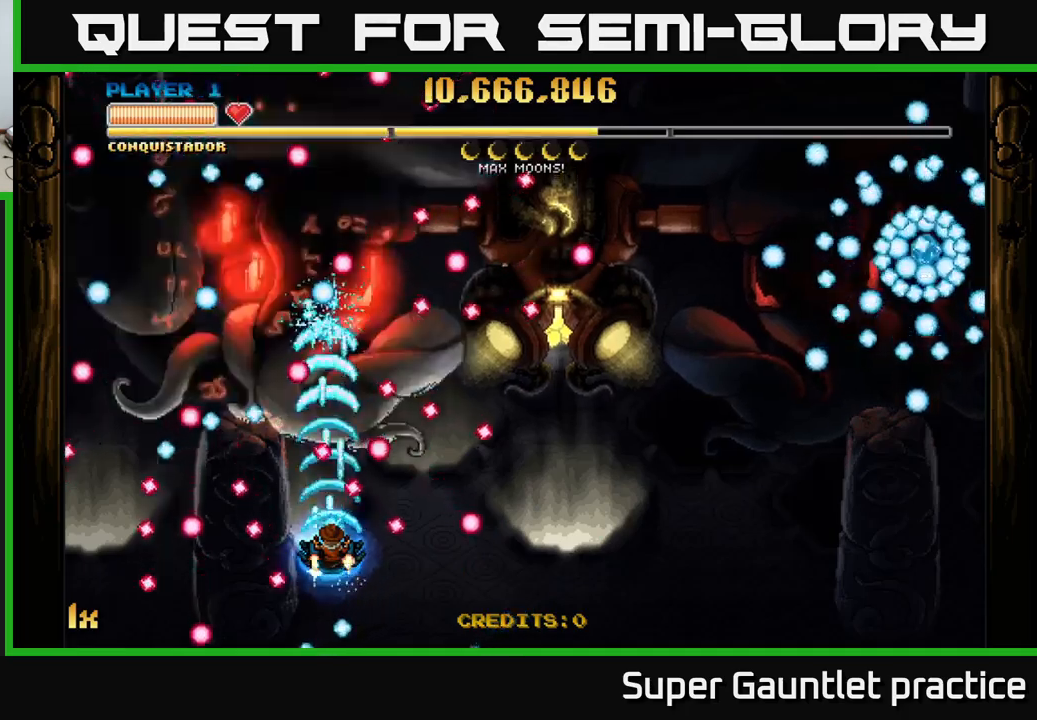
{"buttons": ["A"], "left_stick": "center", "events": [[250, "left_stick", "up-left"], [384, "left_stick", "center"]]}
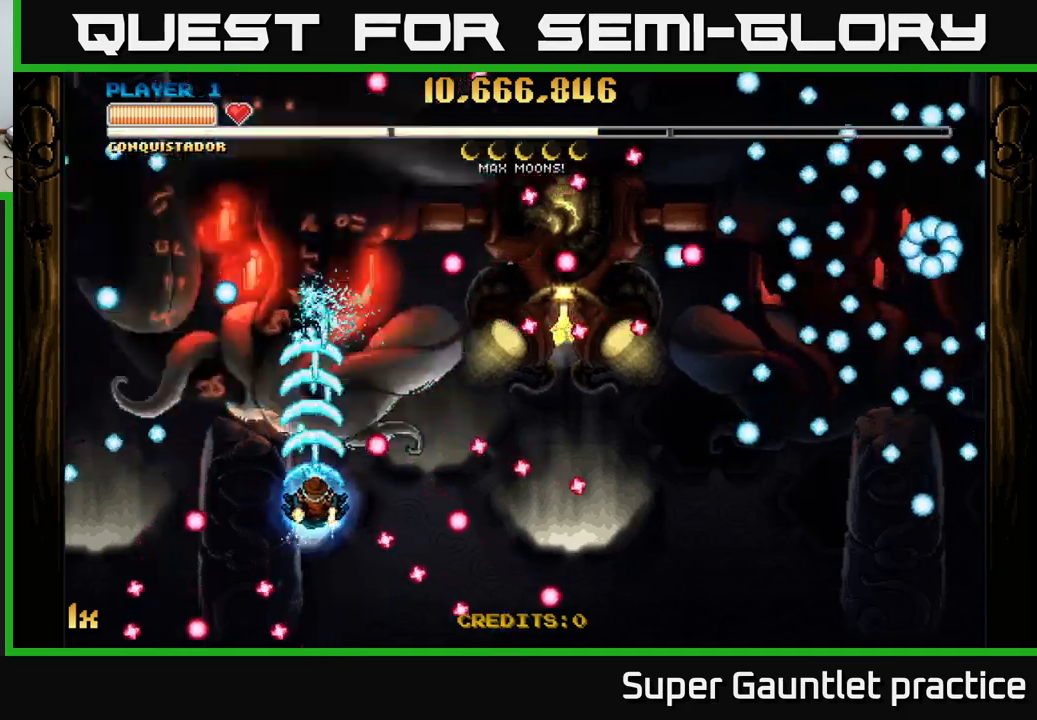
{"buttons": ["A"], "left_stick": "center", "events": []}
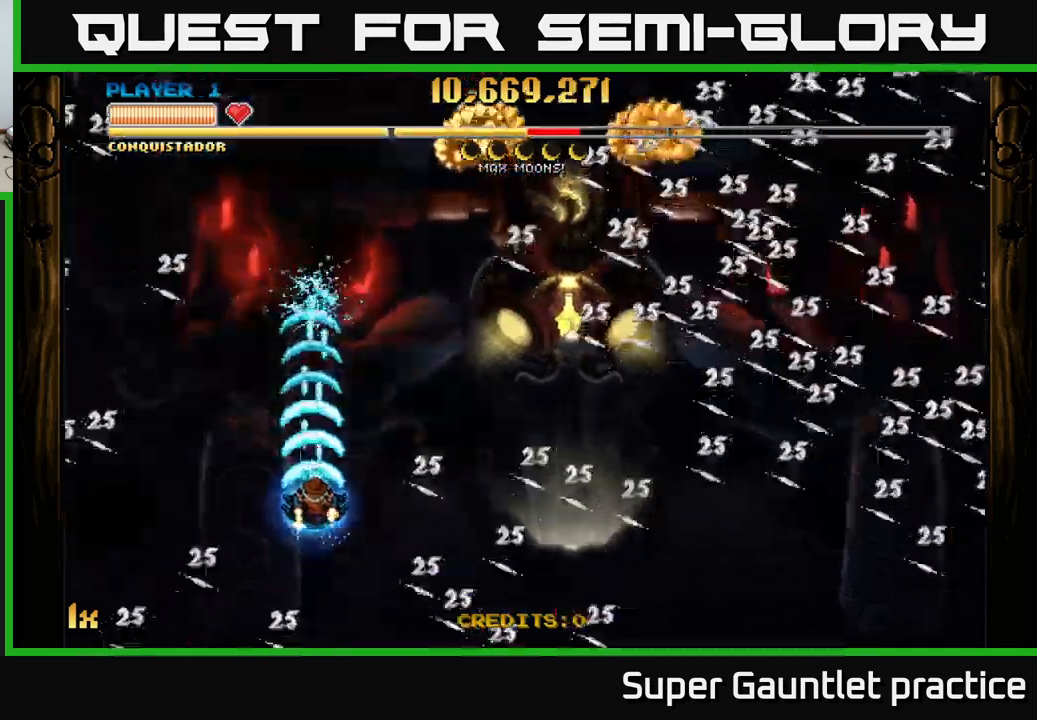
{"buttons": ["A"], "left_stick": "right", "events": [[134, "left_stick", "right"]]}
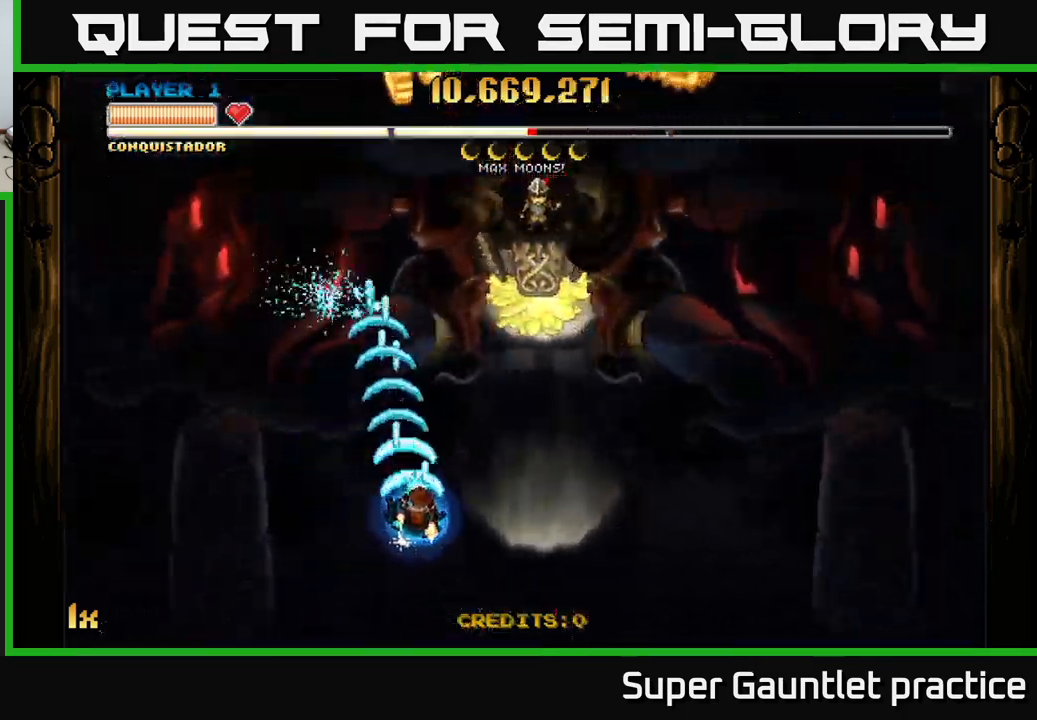
{"buttons": ["A"], "left_stick": "down", "events": [[334, "left_stick", "down-right"], [484, "left_stick", "down"]]}
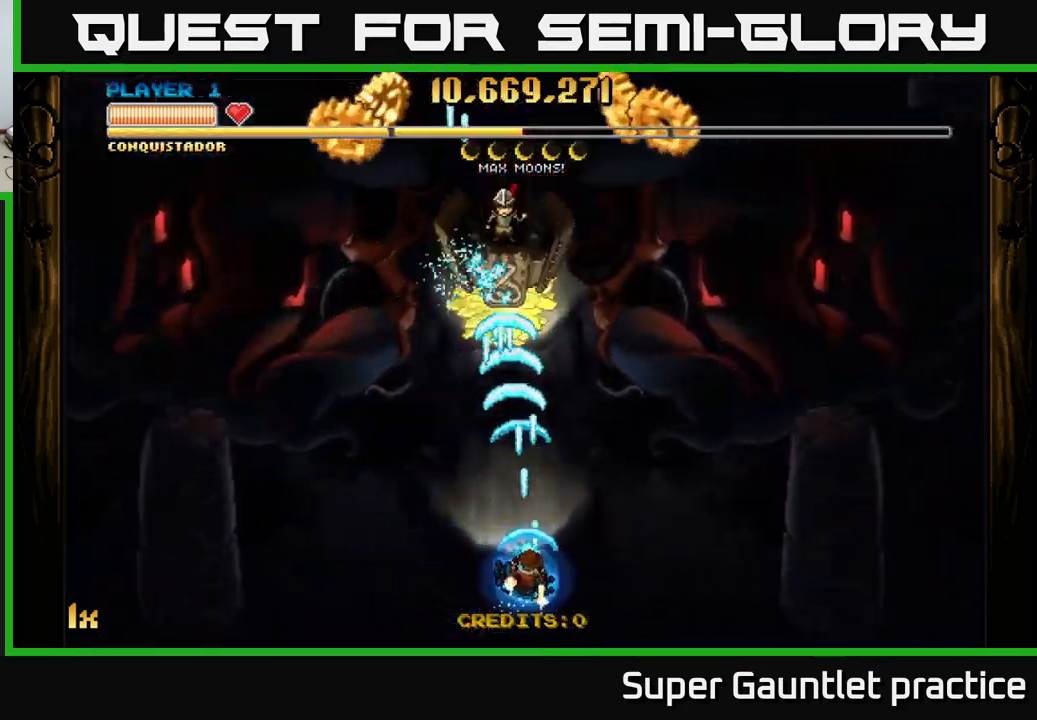
{"buttons": ["A"], "left_stick": "up-left", "events": [[167, "left_stick", "center"], [217, "left_stick", "up"], [250, "L1", "down"], [400, "L1", "up"], [450, "left_stick", "up-left"]]}
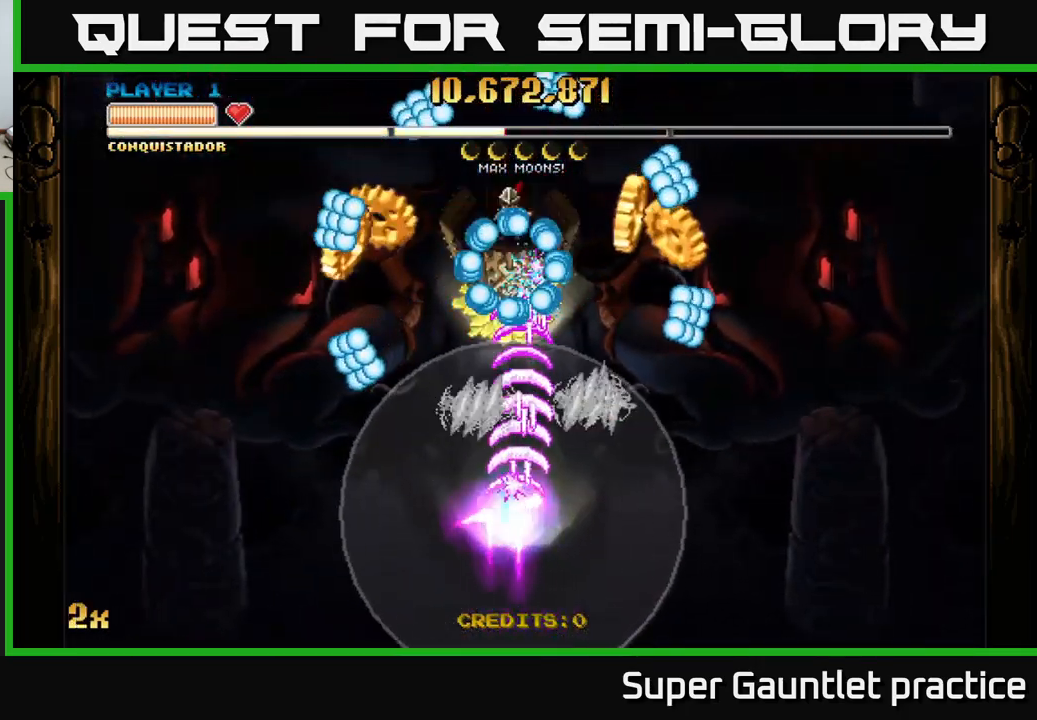
{"buttons": ["A"], "left_stick": "right", "events": [[484, "left_stick", "right"]]}
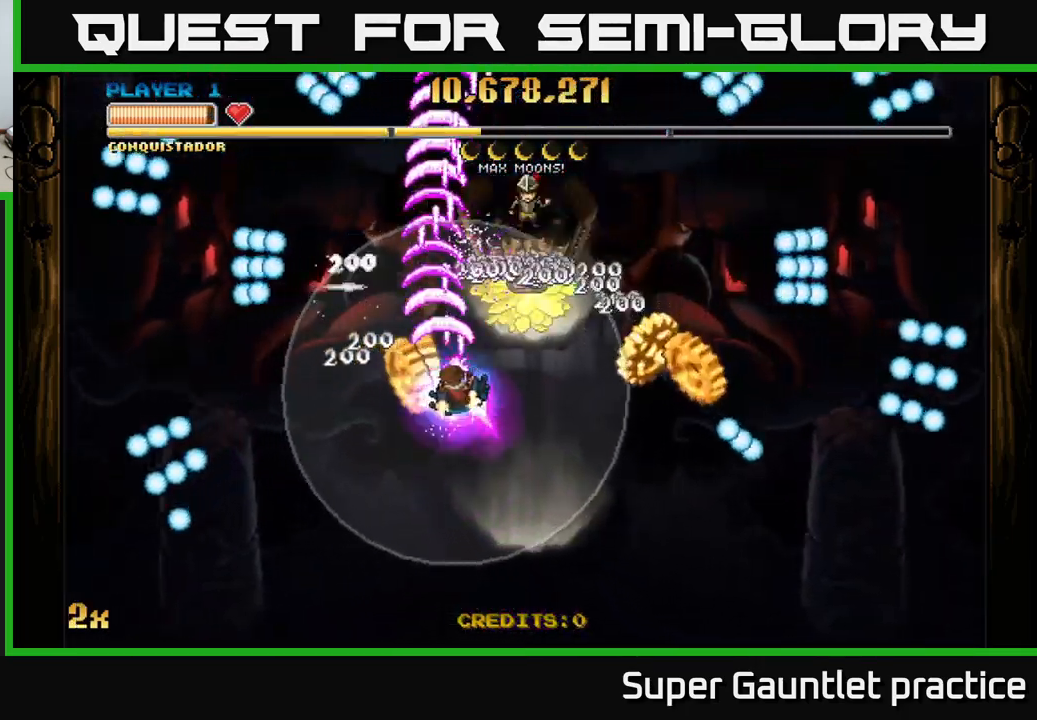
{"buttons": ["A"], "left_stick": "down-right", "events": [[67, "left_stick", "down-right"]]}
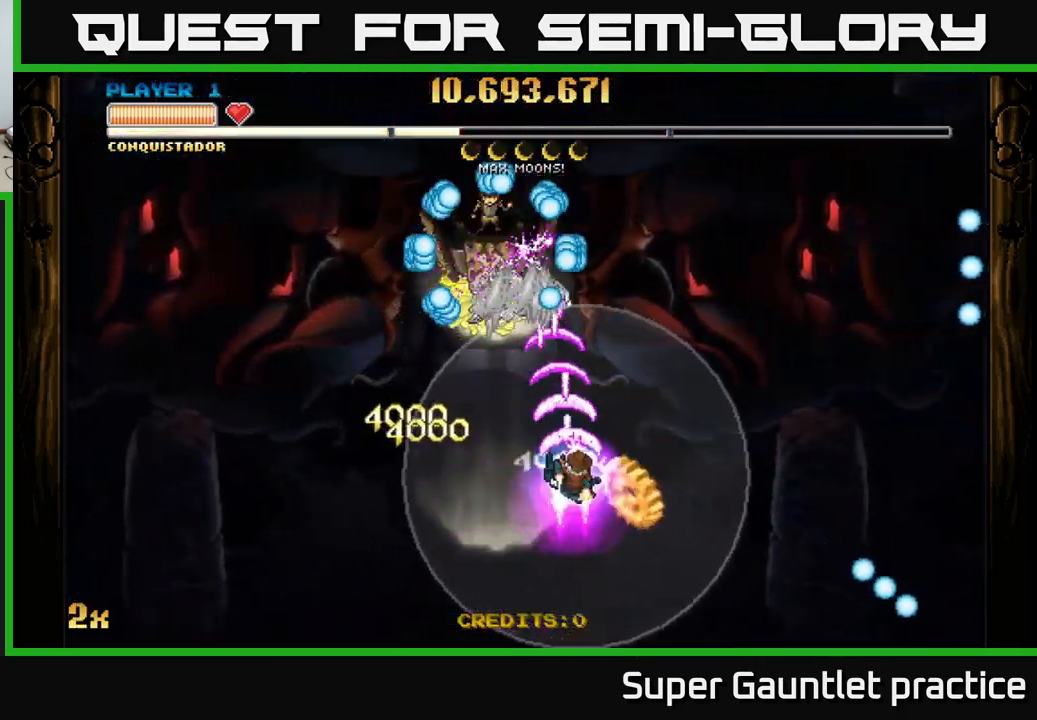
{"buttons": ["A"], "left_stick": "up", "events": [[50, "left_stick", "left"], [134, "left_stick", "up-left"], [417, "left_stick", "up"]]}
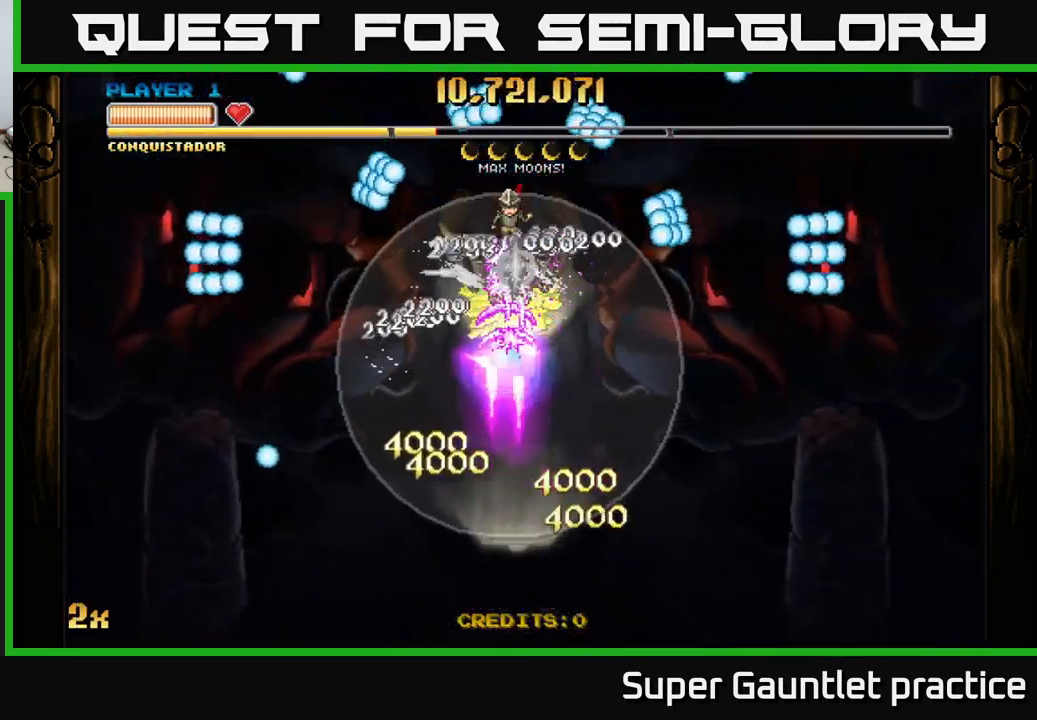
{"buttons": ["A"], "left_stick": "center", "events": [[184, "left_stick", "center"]]}
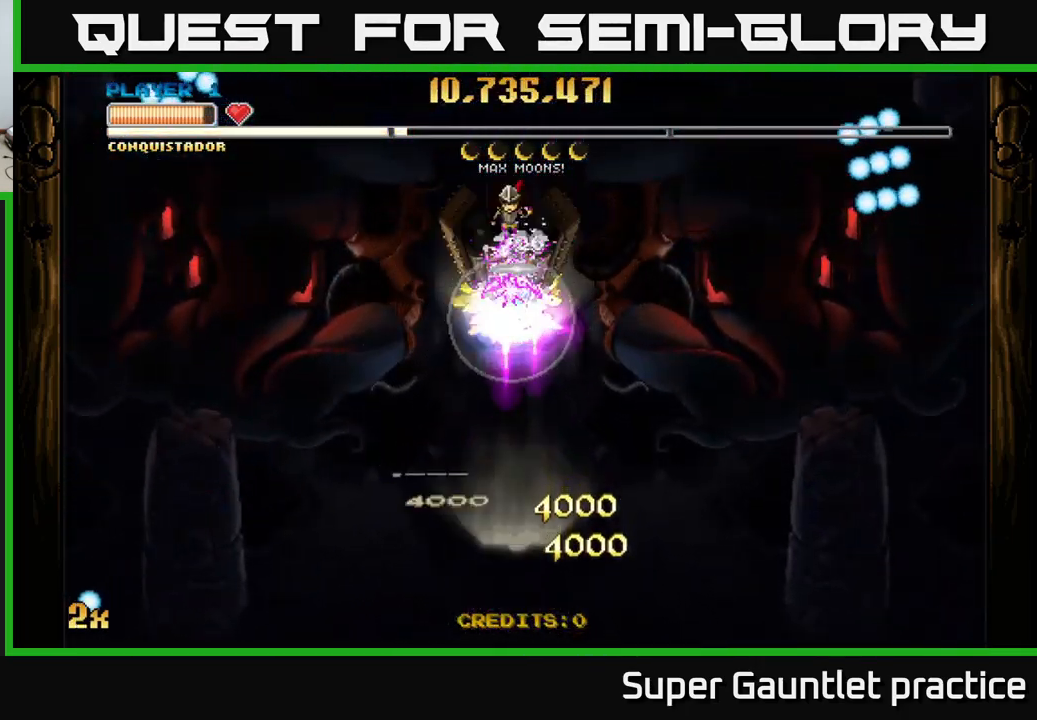
{"buttons": ["A"], "left_stick": "down", "events": [[34, "left_stick", "down"]]}
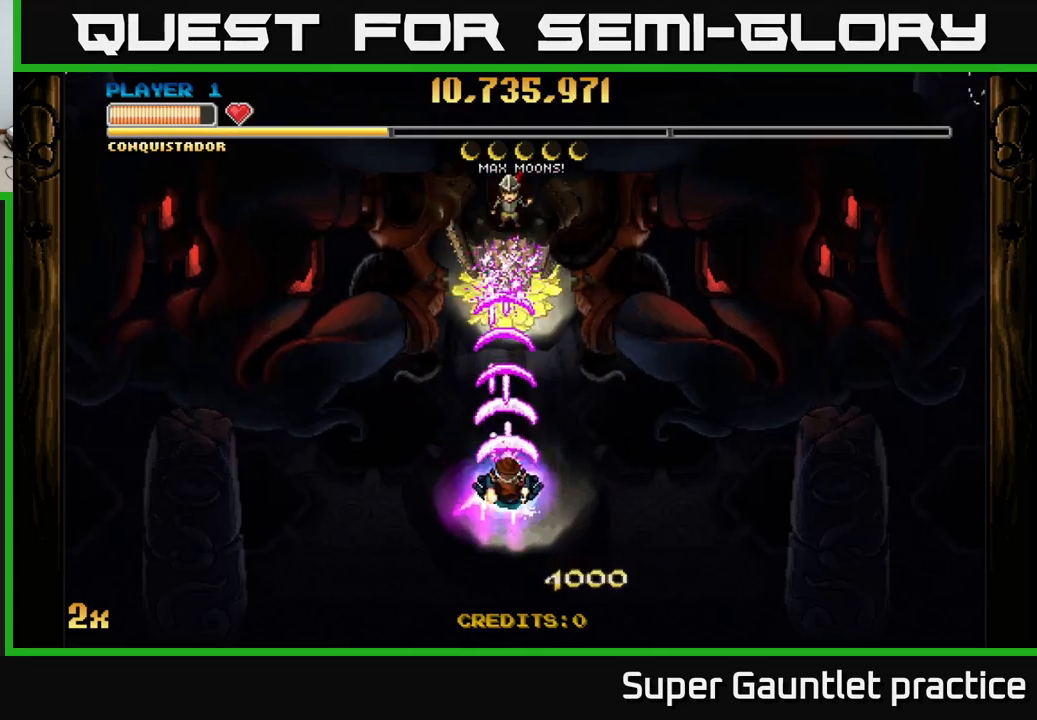
{"buttons": ["A"], "left_stick": "right", "events": [[267, "left_stick", "down-right"], [450, "left_stick", "right"]]}
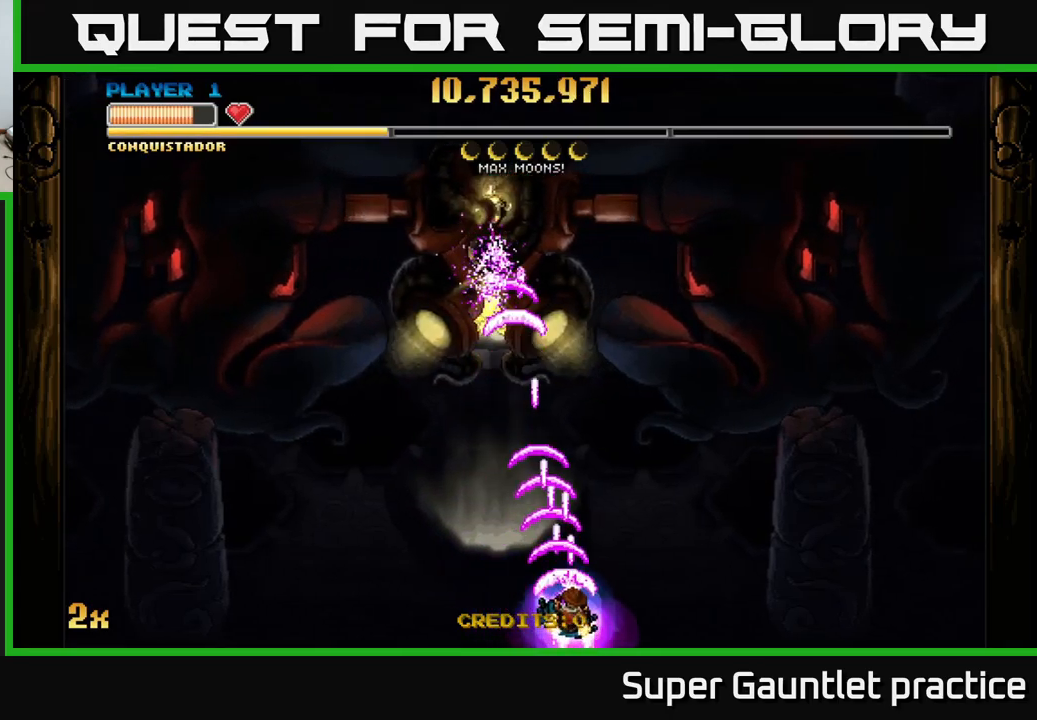
{"buttons": ["A"], "left_stick": "down-right", "events": [[433, "left_stick", "down-right"]]}
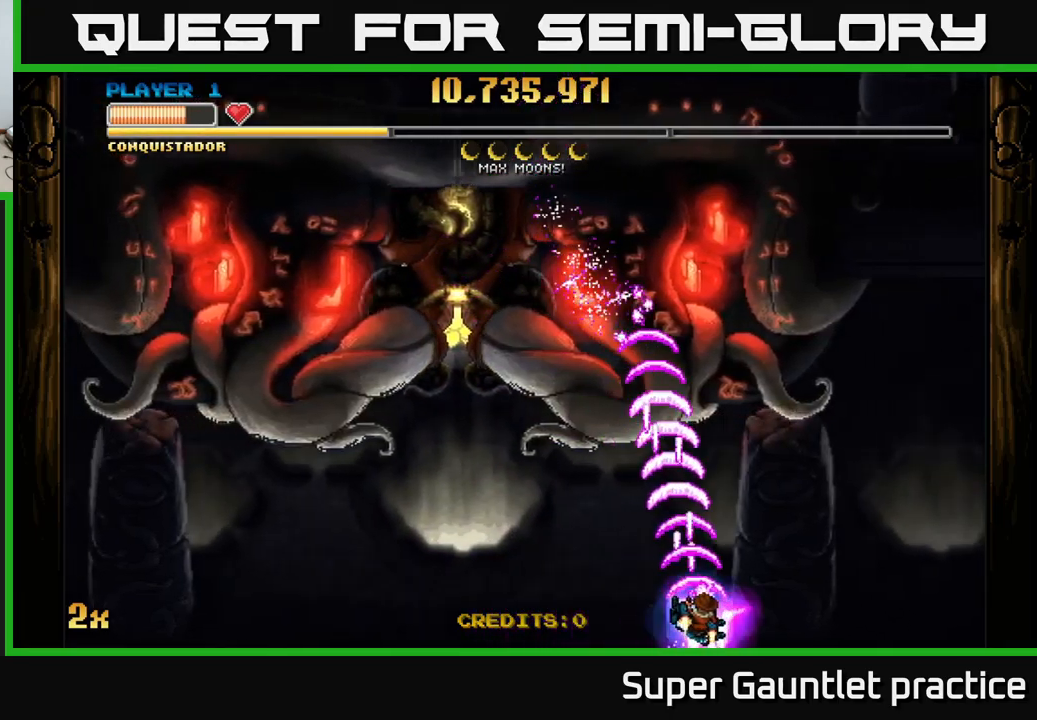
{"buttons": ["A"], "left_stick": "up", "events": [[200, "left_stick", "up"], [267, "X", "down"], [367, "X", "up"]]}
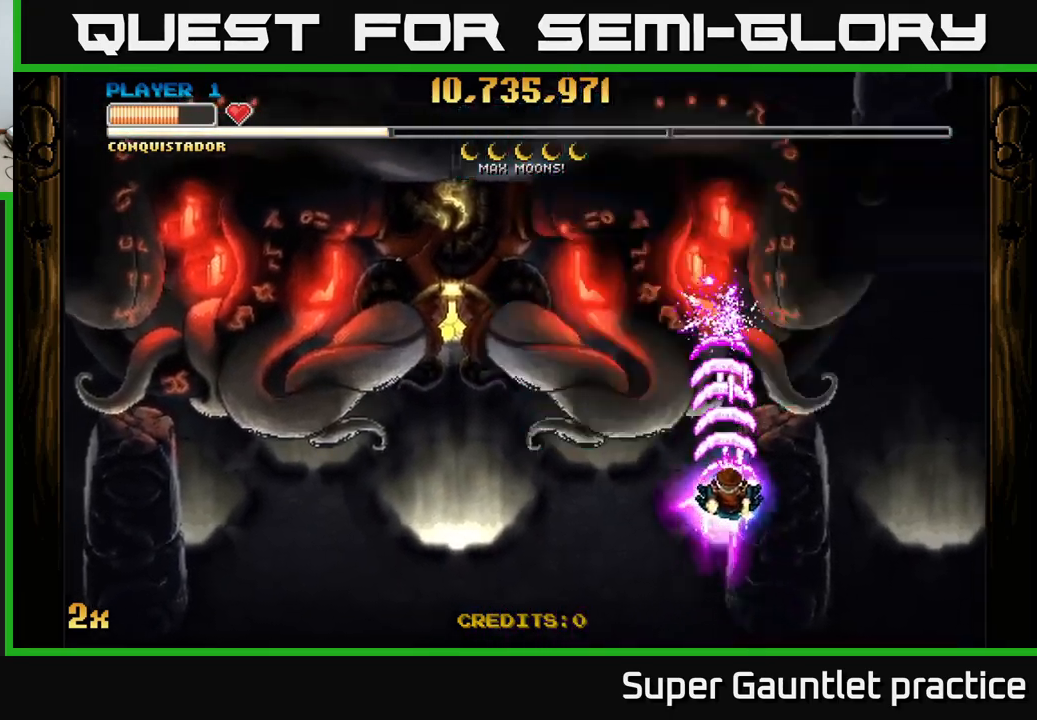
{"buttons": ["A"], "left_stick": "right", "events": [[133, "left_stick", "down-right"], [300, "left_stick", "down"], [500, "left_stick", "right"]]}
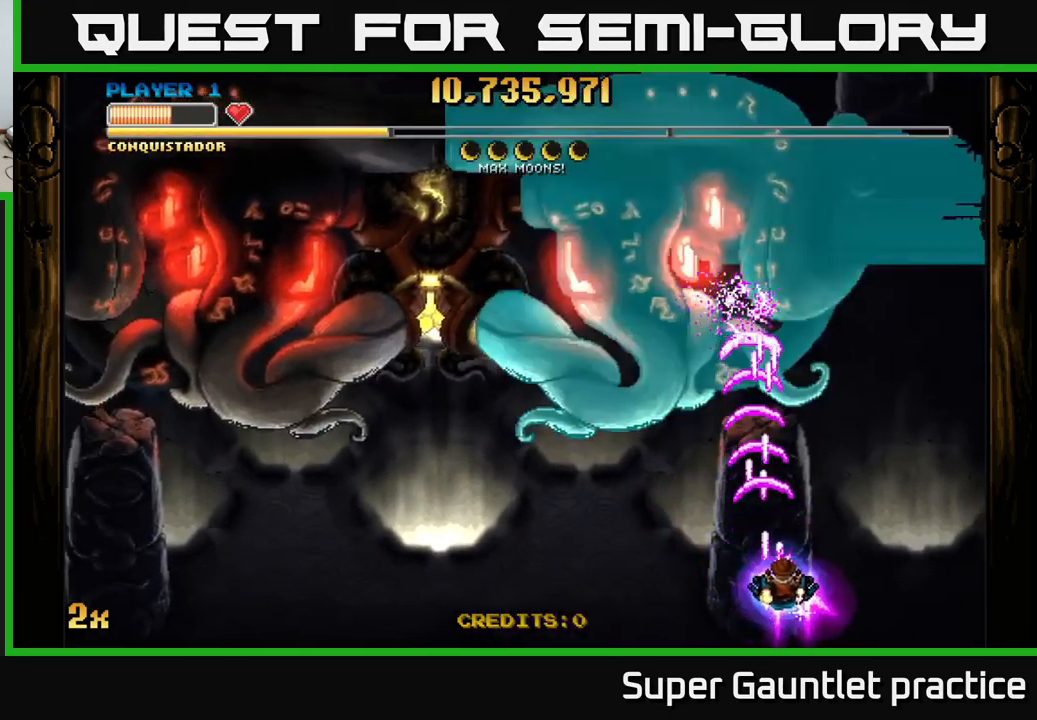
{"buttons": ["A"], "left_stick": "center", "events": [[50, "left_stick", "center"]]}
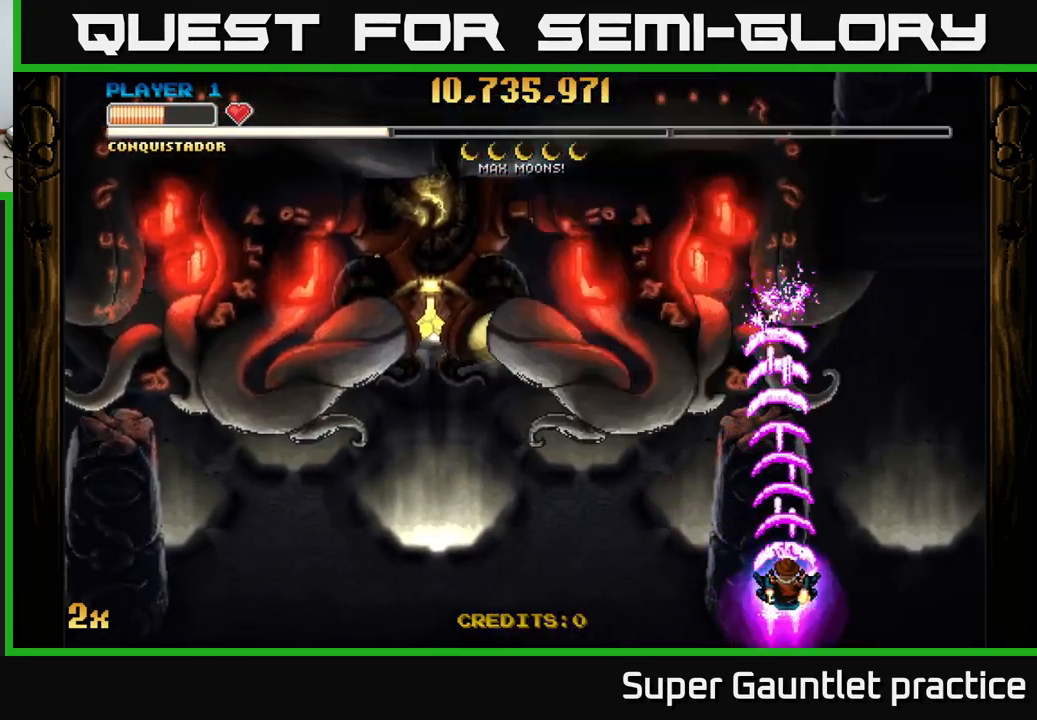
{"buttons": ["A"], "left_stick": "center", "events": []}
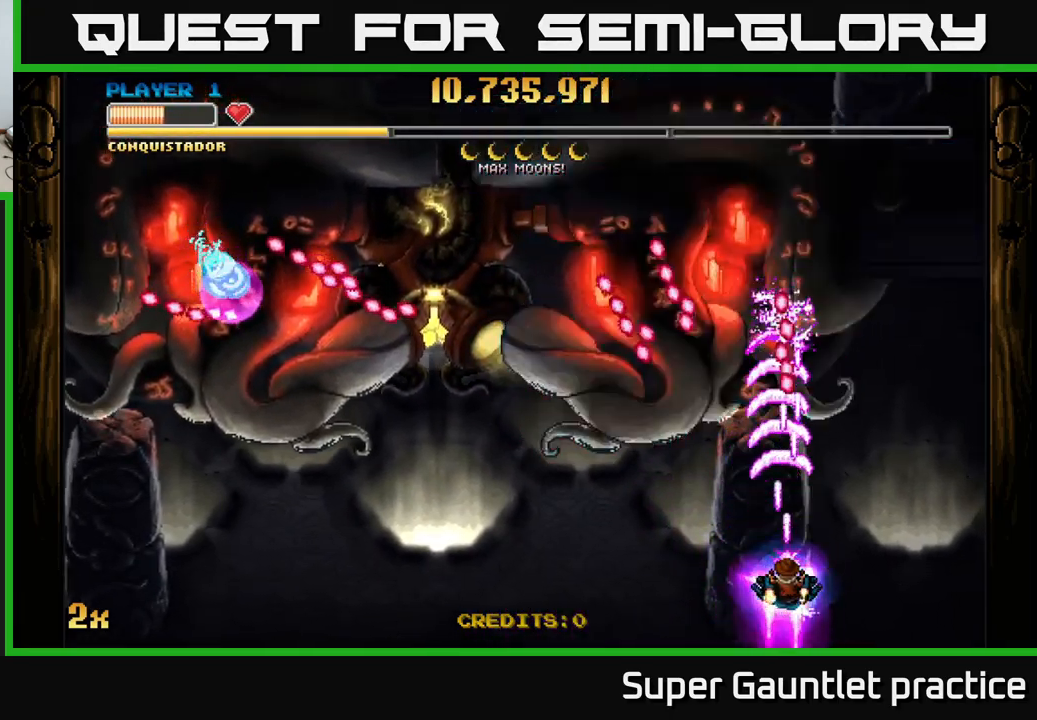
{"buttons": ["A"], "left_stick": "left", "events": [[183, "left_stick", "down-left"], [333, "left_stick", "center"], [417, "left_stick", "left"]]}
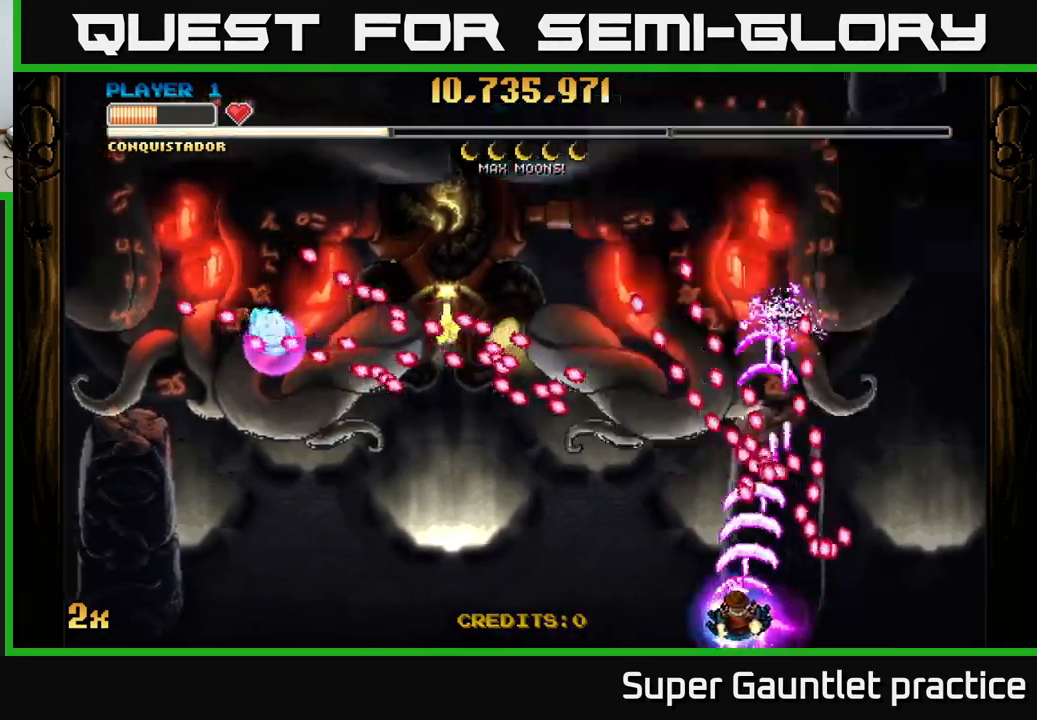
{"buttons": ["A"], "left_stick": "down-left", "events": [[83, "left_stick", "center"], [133, "left_stick", "left"], [233, "left_stick", "center"], [450, "left_stick", "down-left"]]}
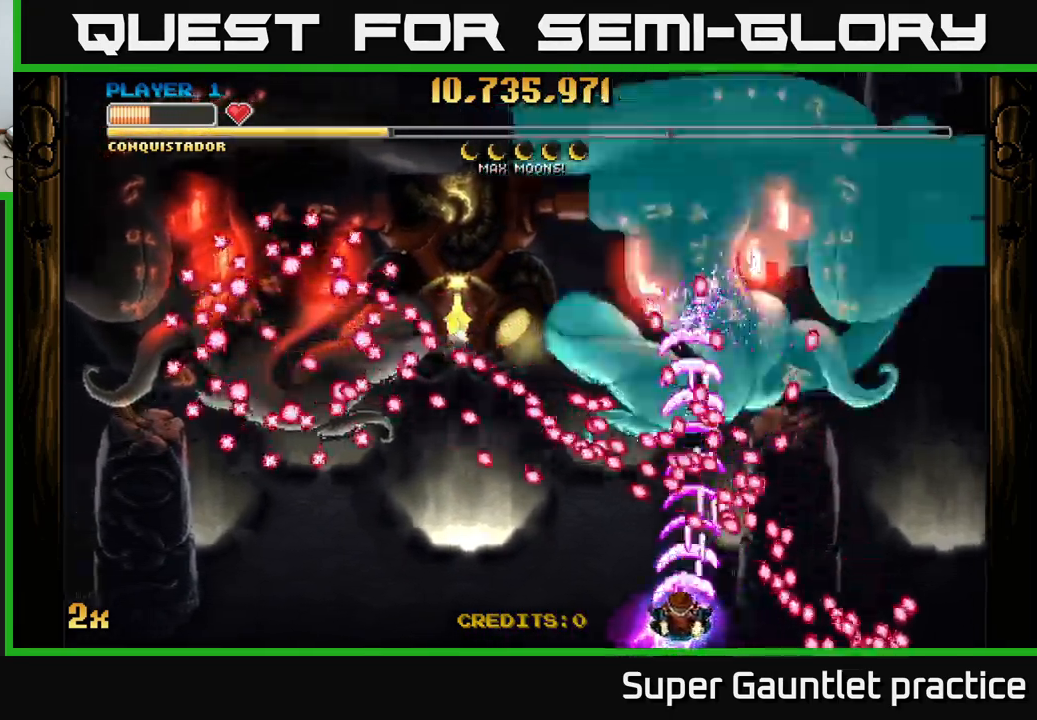
{"buttons": ["A"], "left_stick": "center", "events": [[67, "left_stick", "center"], [250, "left_stick", "left"], [350, "left_stick", "center"]]}
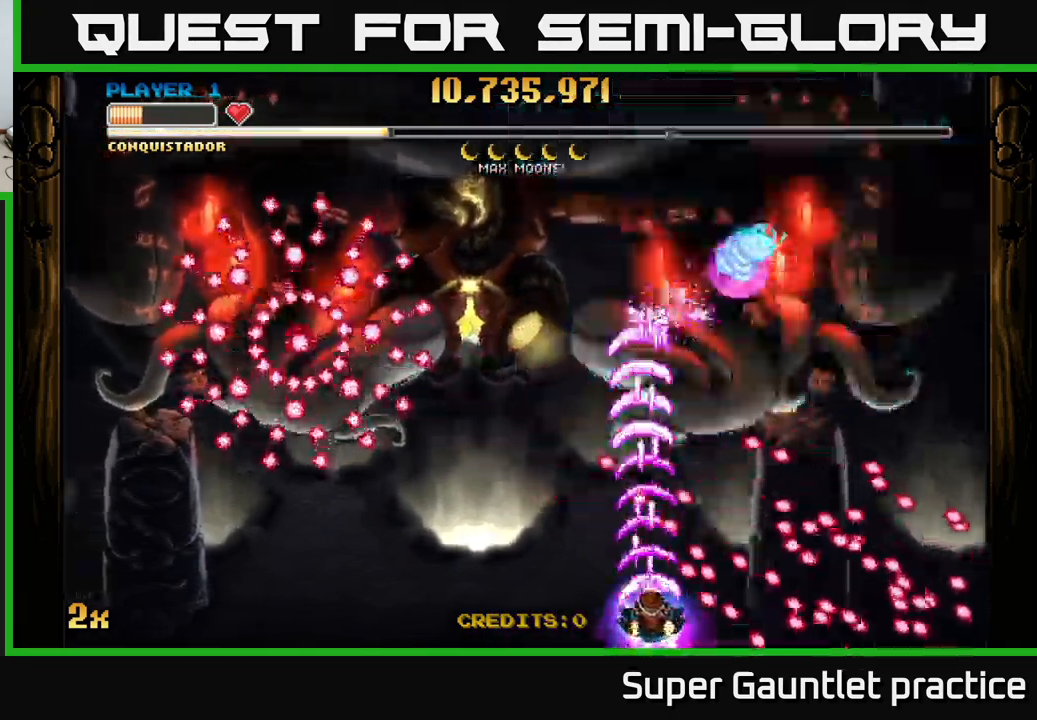
{"buttons": ["A"], "left_stick": "right", "events": [[300, "left_stick", "right"]]}
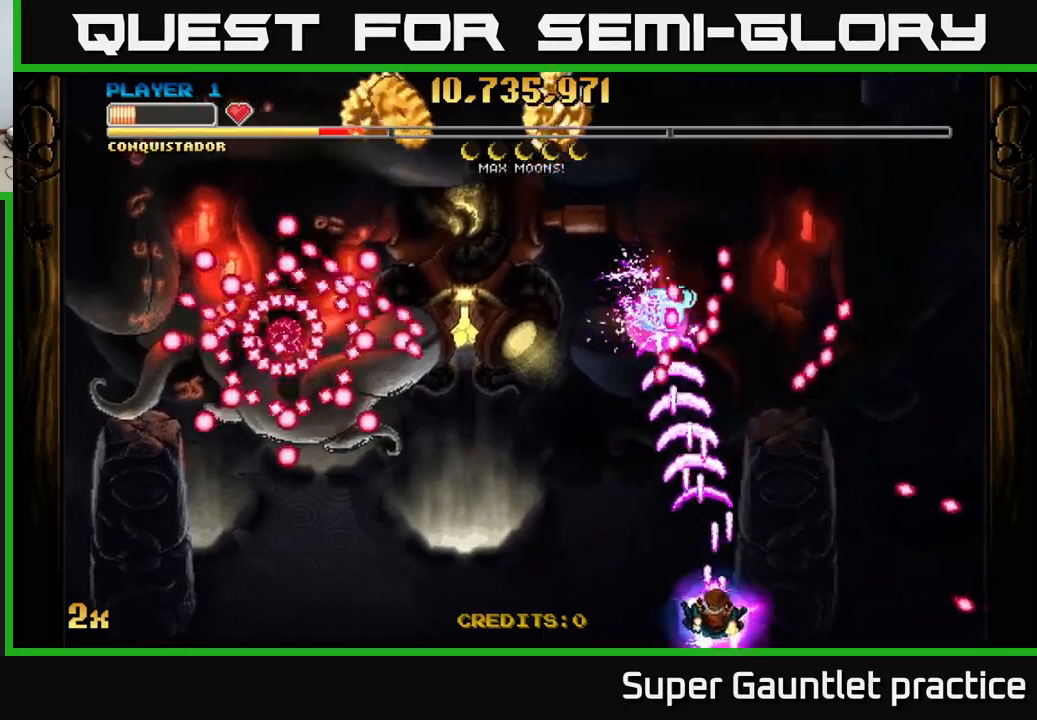
{"buttons": ["A"], "left_stick": "left", "events": [[17, "left_stick", "up-left"], [67, "X", "down"], [183, "X", "up"], [300, "left_stick", "left"]]}
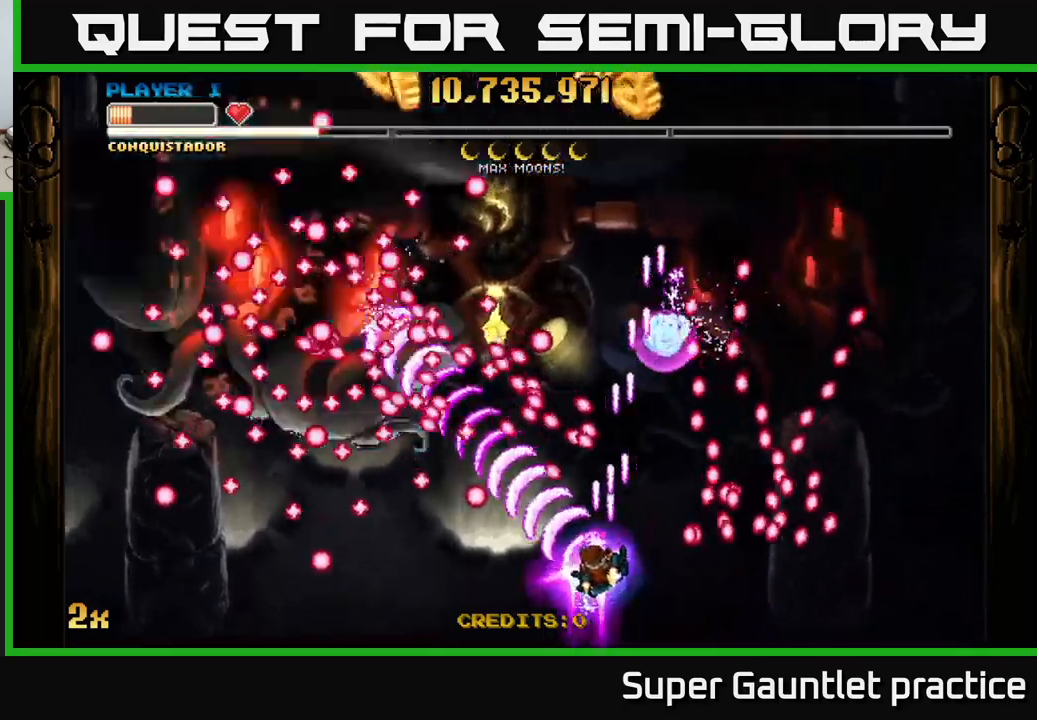
{"buttons": ["A"], "left_stick": "center", "events": [[233, "left_stick", "down-left"], [417, "left_stick", "center"]]}
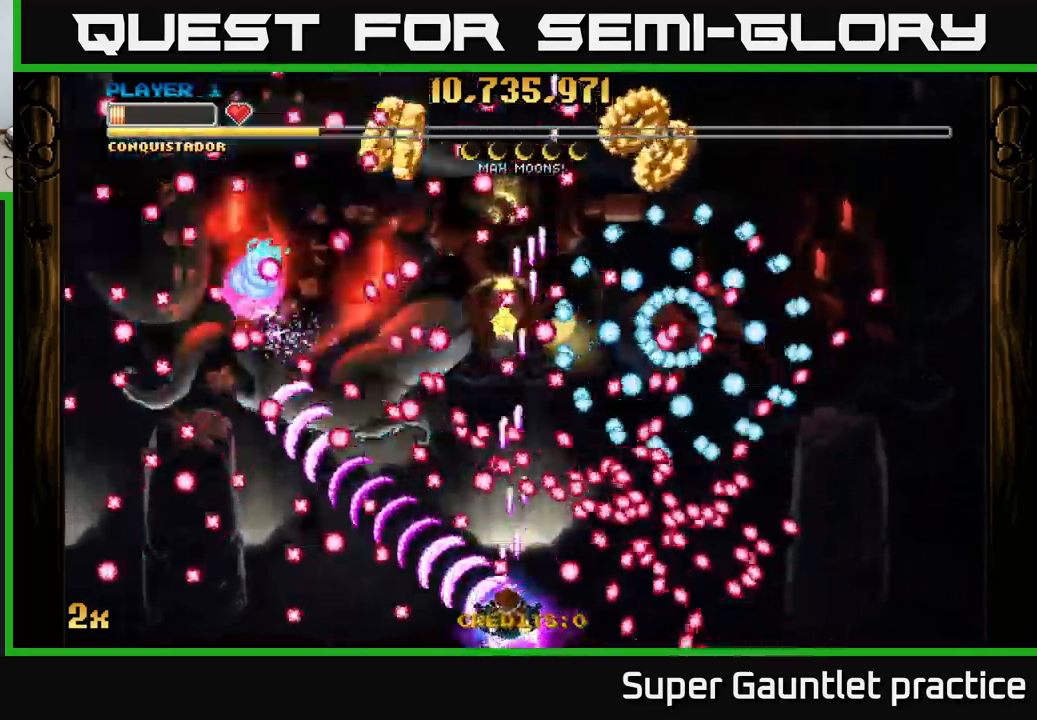
{"buttons": ["A"], "left_stick": "center", "events": [[50, "left_stick", "left"], [183, "left_stick", "center"], [267, "left_stick", "up-left"], [450, "left_stick", "center"]]}
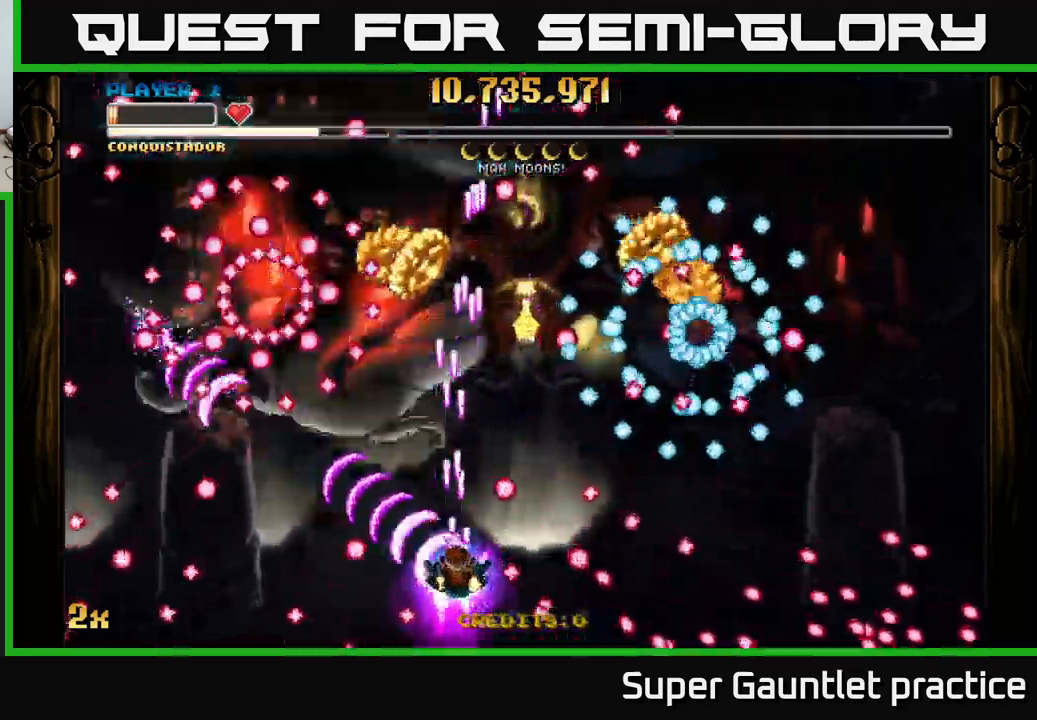
{"buttons": ["A"], "left_stick": "down-right", "events": [[33, "left_stick", "up-left"], [250, "left_stick", "up"], [483, "left_stick", "down-right"]]}
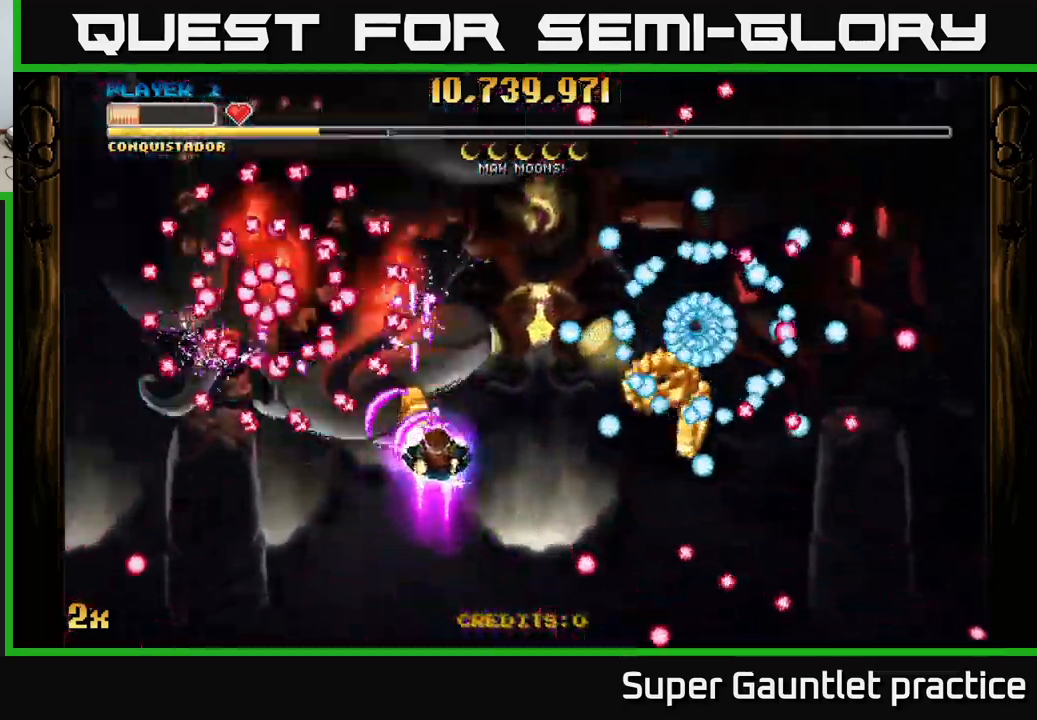
{"buttons": ["A"], "left_stick": "down-right", "events": []}
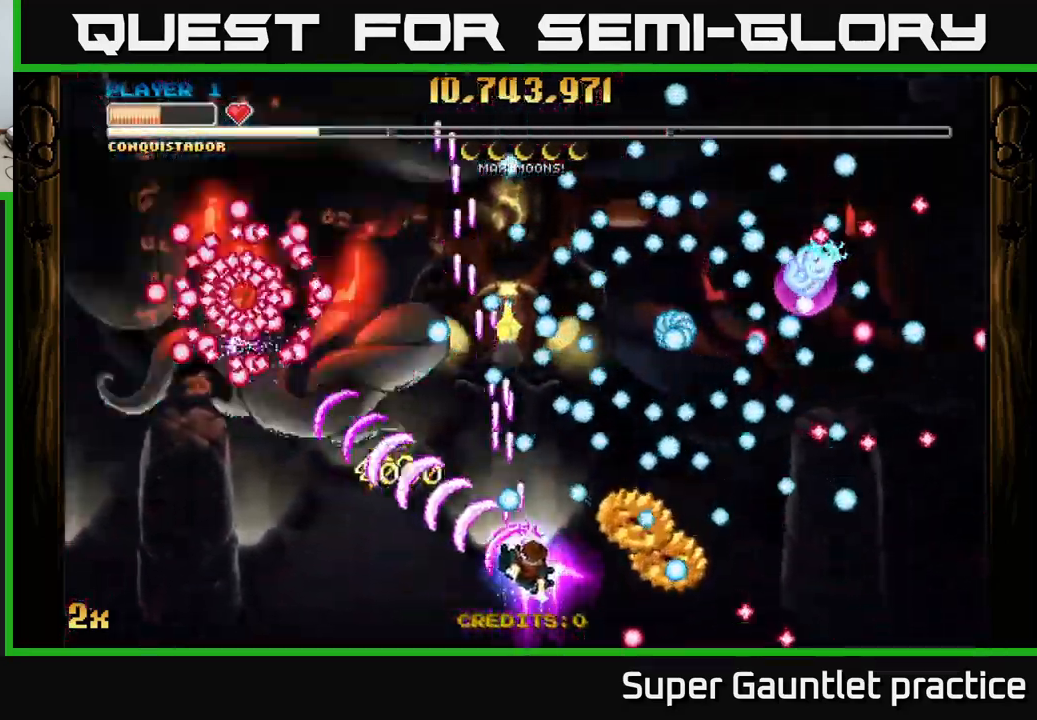
{"buttons": ["A"], "left_stick": "center", "events": [[250, "left_stick", "left"], [350, "left_stick", "up"], [433, "left_stick", "center"]]}